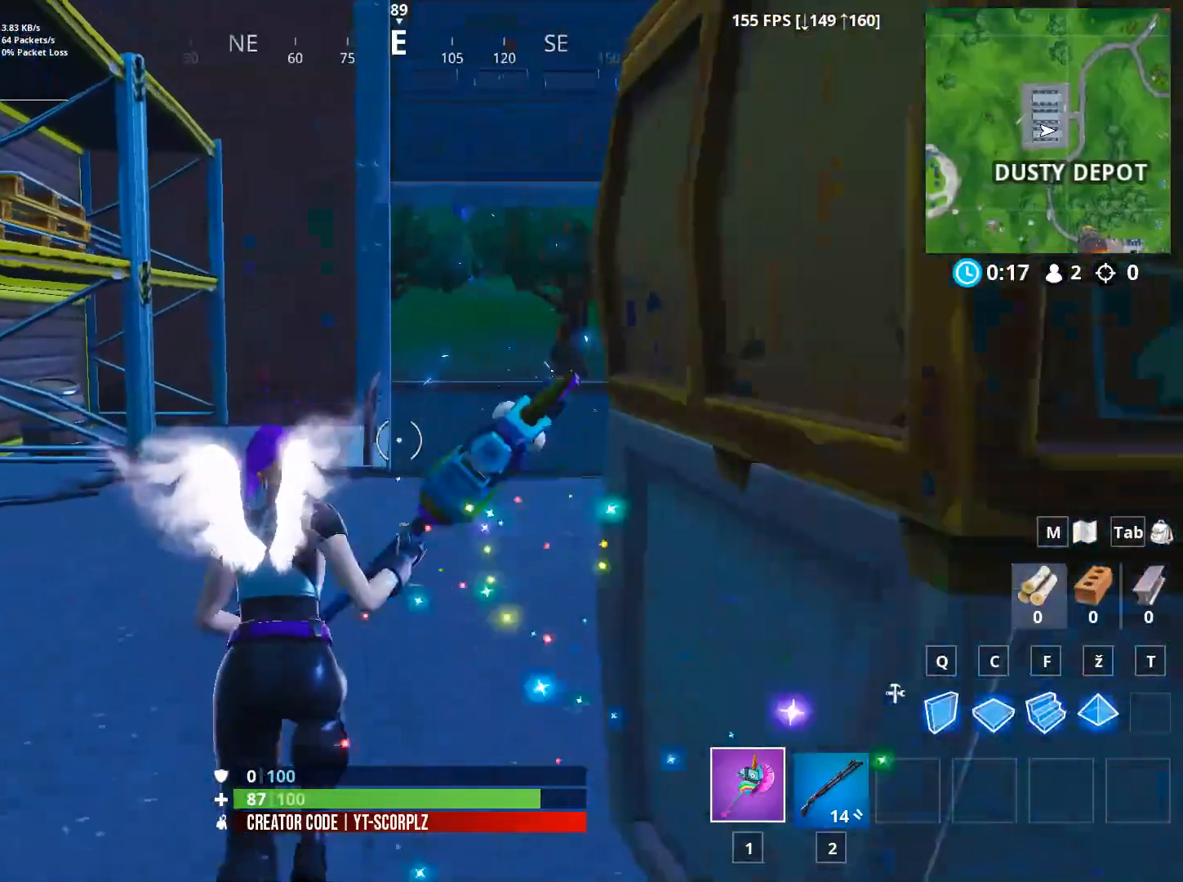
Gameplay with keyboard and mouse; each line is a JSON object with the keys and mouse buttons held at the frame after it. "events" lists presses ("down") and releases ("up") of "1", "2", "3", "4", "5", "a", "alt", "c", "caps_lock", "ctrl", "d", "e", "f", "g", "q", "r", "s", "shift", "space", "t", "tab", "v", "w", "x", "z", "mouse_left", "mouse_wheel" and "mouse_right" between this image and that frame as [ms after this image, input, new state], when the widget could be followed in between. "mouse_left", "mouse_wheel", "mouse_right" = the "left", "wheel", "right" buttons of the "mouse" list. No other keys are recorded. "wheel" means that the mouse wheel is clicked or scrolled. "mouse_move" is the direction in which the mouse moves at that frame (one of eight, or "still"), when it could be read.
{"keys": ["w"], "mouse": [], "mouse_move": "still", "events": []}
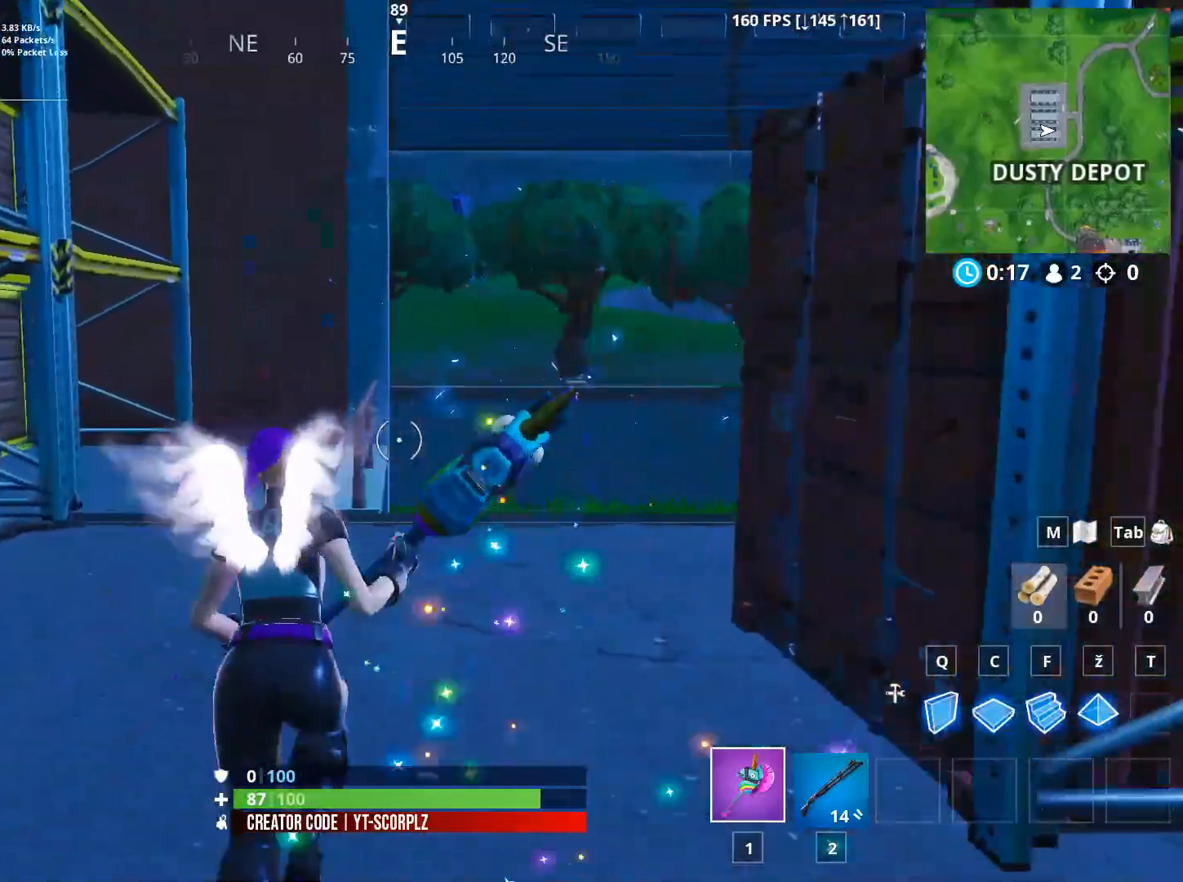
{"keys": ["a", "w"], "mouse": [], "mouse_move": "right", "events": [[117, "a", "down"]]}
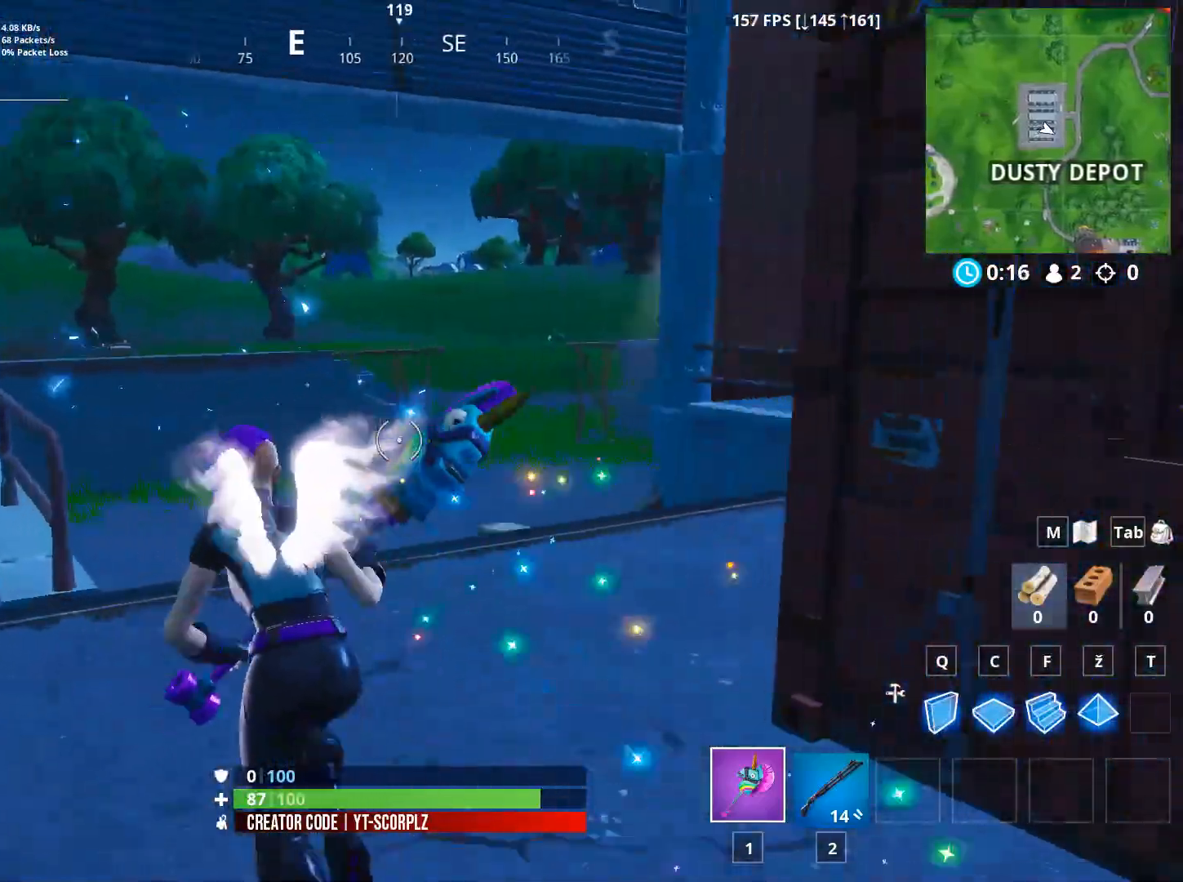
{"keys": ["a", "w"], "mouse": [], "mouse_move": "right", "events": [[50, "a", "up"], [417, "a", "down"]]}
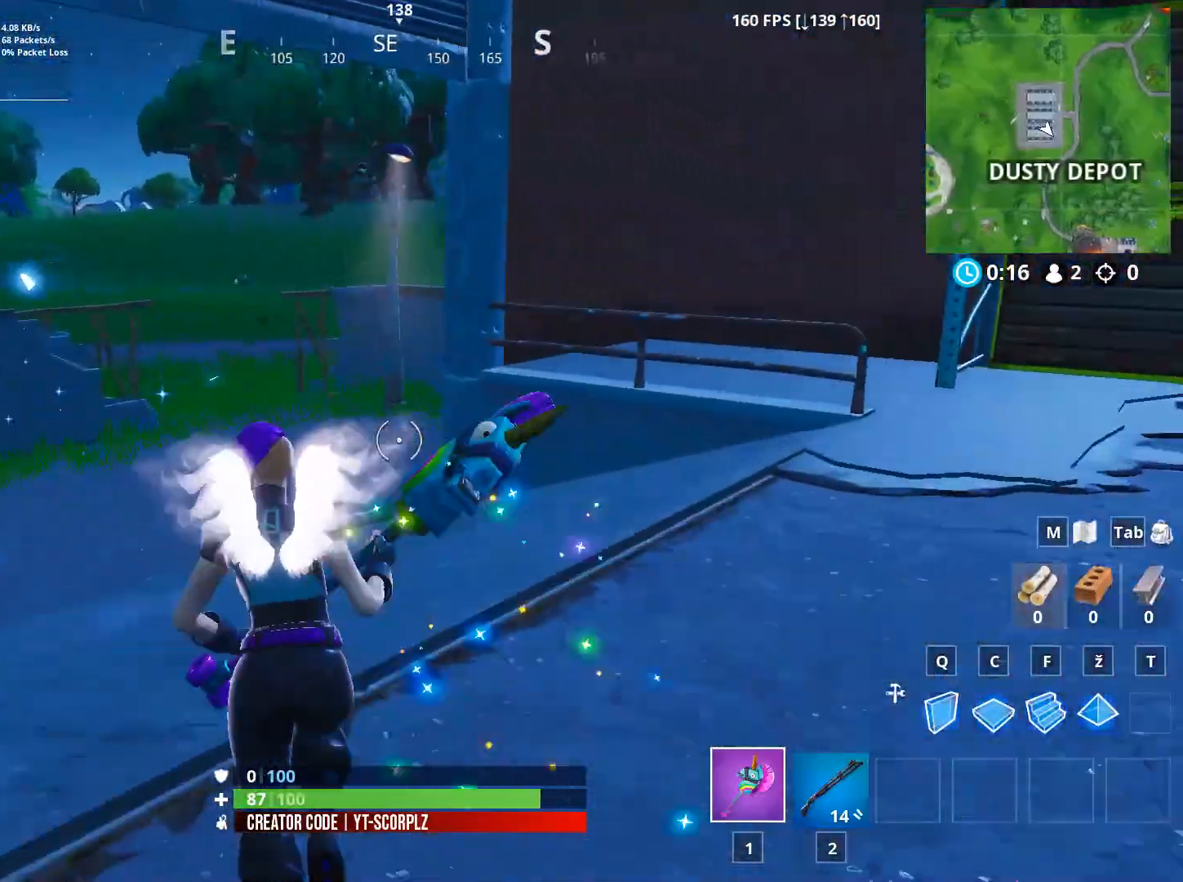
{"keys": ["a", "space", "w"], "mouse": [], "mouse_move": "still", "events": [[483, "space", "down"]]}
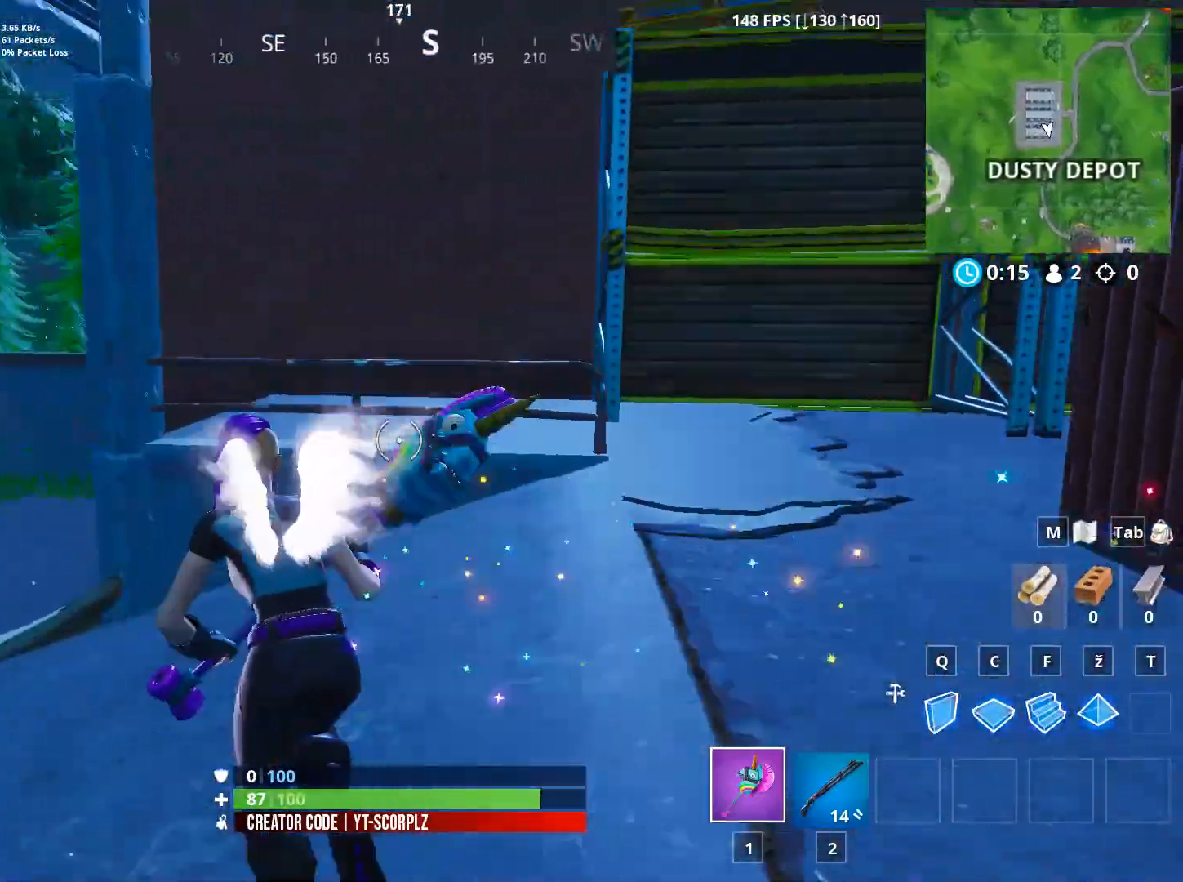
{"keys": ["a"], "mouse": [], "mouse_move": "still", "events": [[67, "w", "up"], [117, "space", "up"]]}
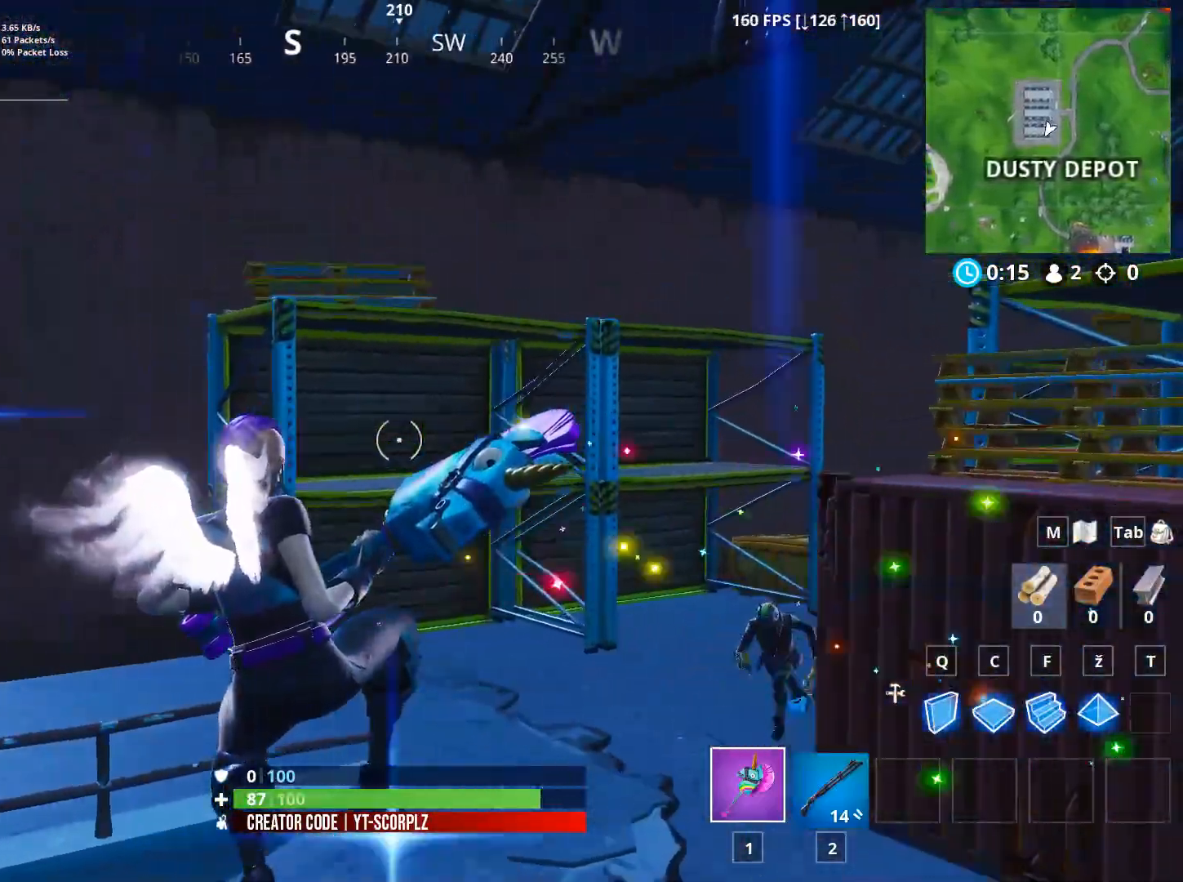
{"keys": ["a", "w"], "mouse": [], "mouse_move": "left", "events": [[134, "w", "down"]]}
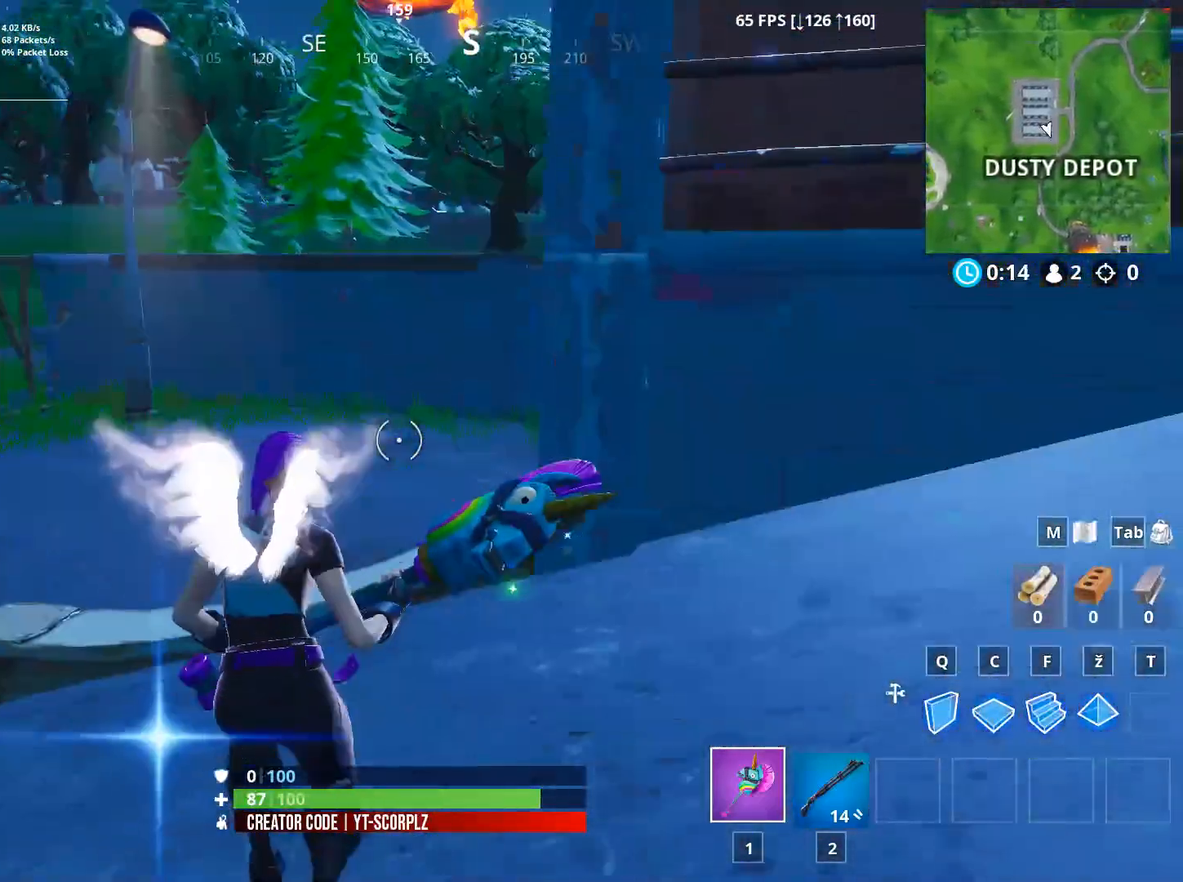
{"keys": ["a", "space", "w"], "mouse": [], "mouse_move": "right", "events": [[484, "space", "down"]]}
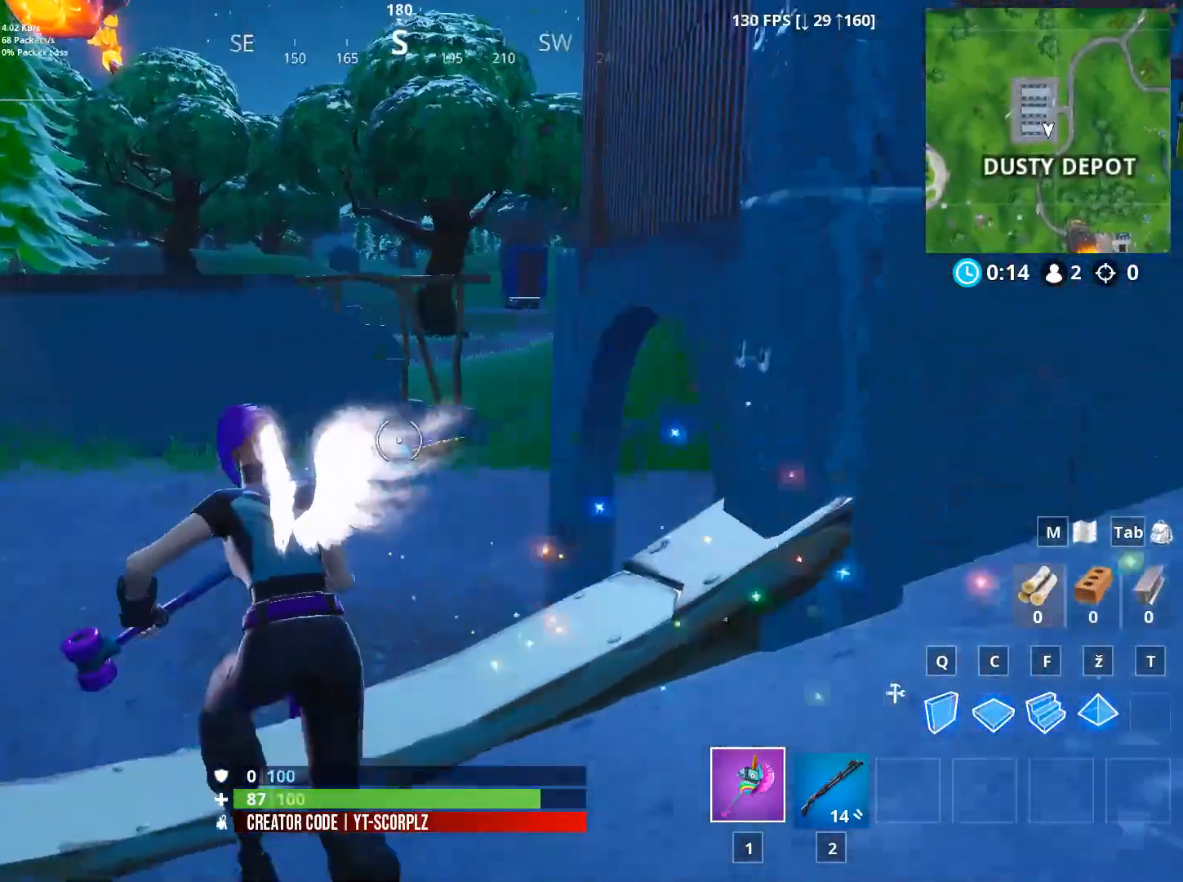
{"keys": ["w"], "mouse": [], "mouse_move": "still", "events": [[83, "space", "up"], [216, "a", "up"]]}
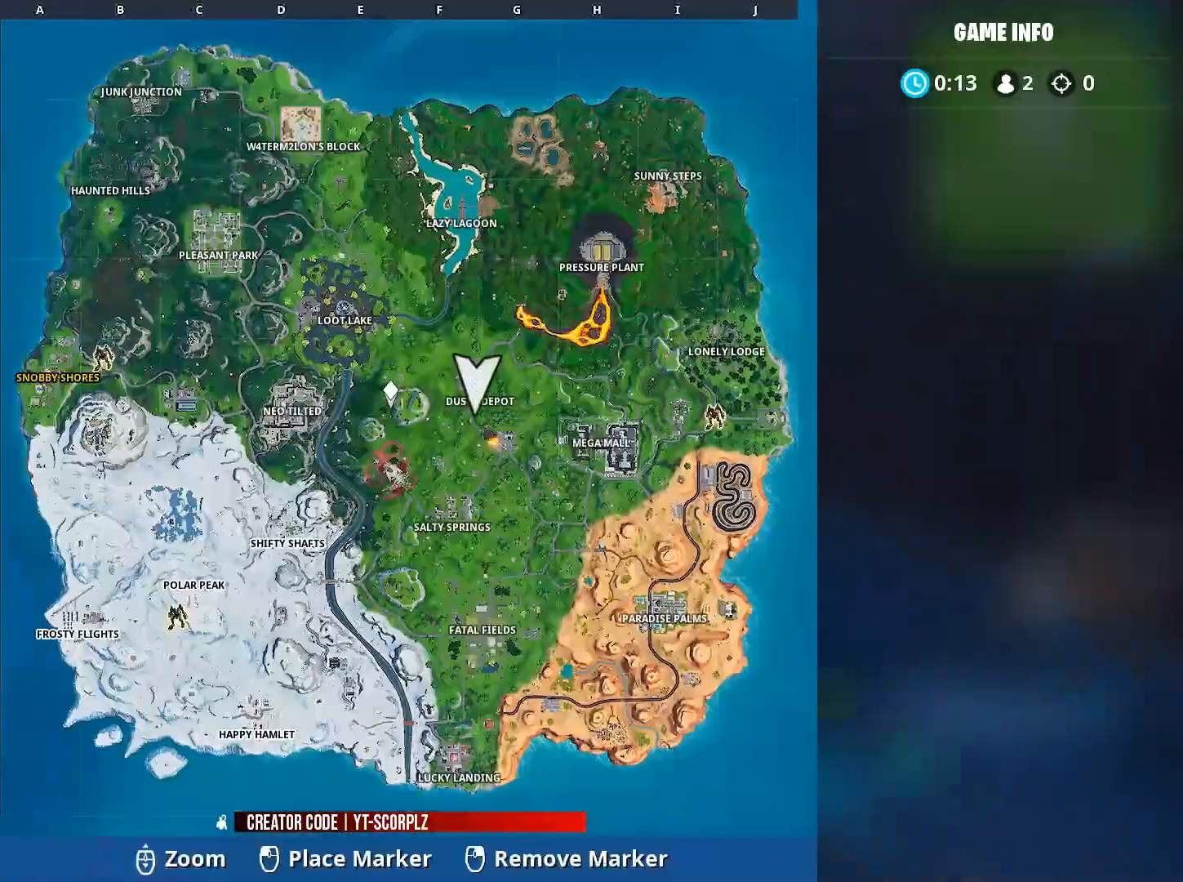
{"keys": ["w"], "mouse": [], "mouse_move": "still", "events": []}
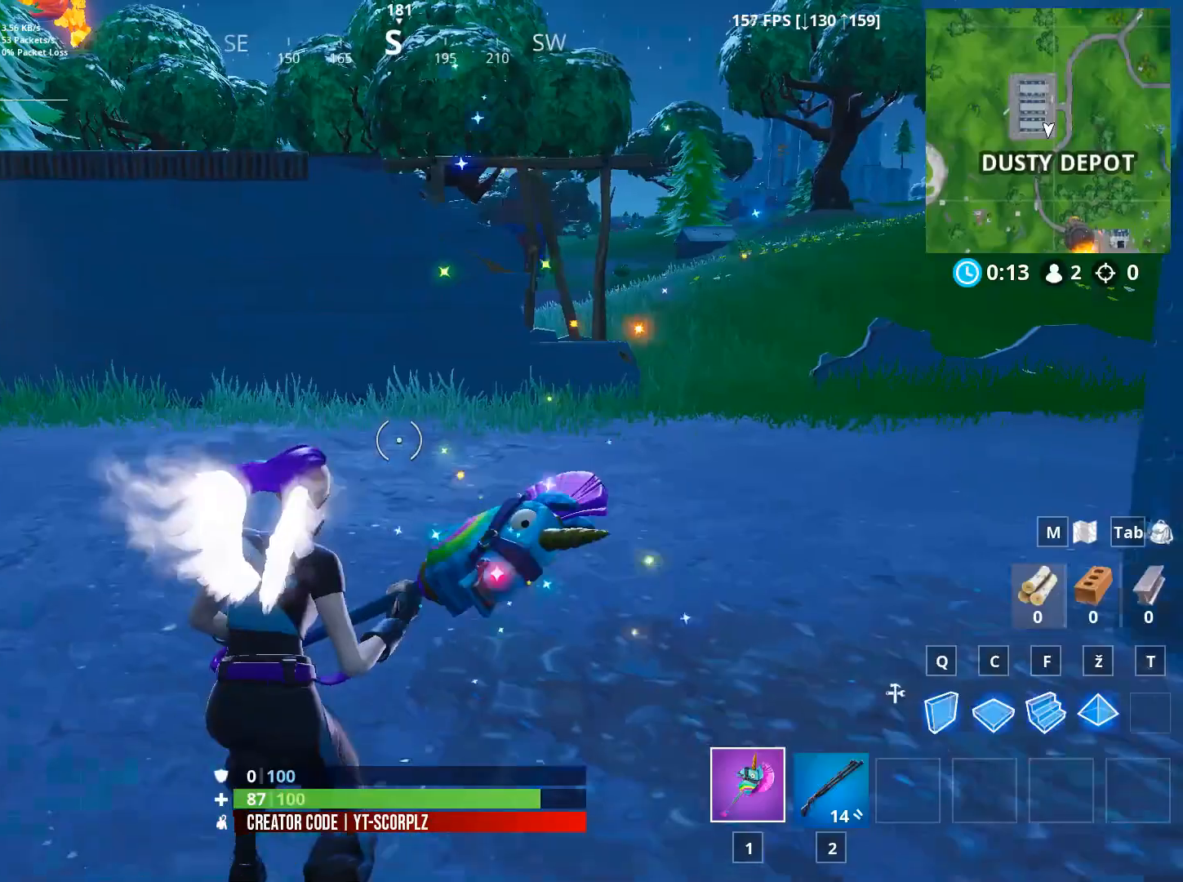
{"keys": ["w"], "mouse": [], "mouse_move": "right", "events": [[301, "d", "down"], [484, "d", "up"]]}
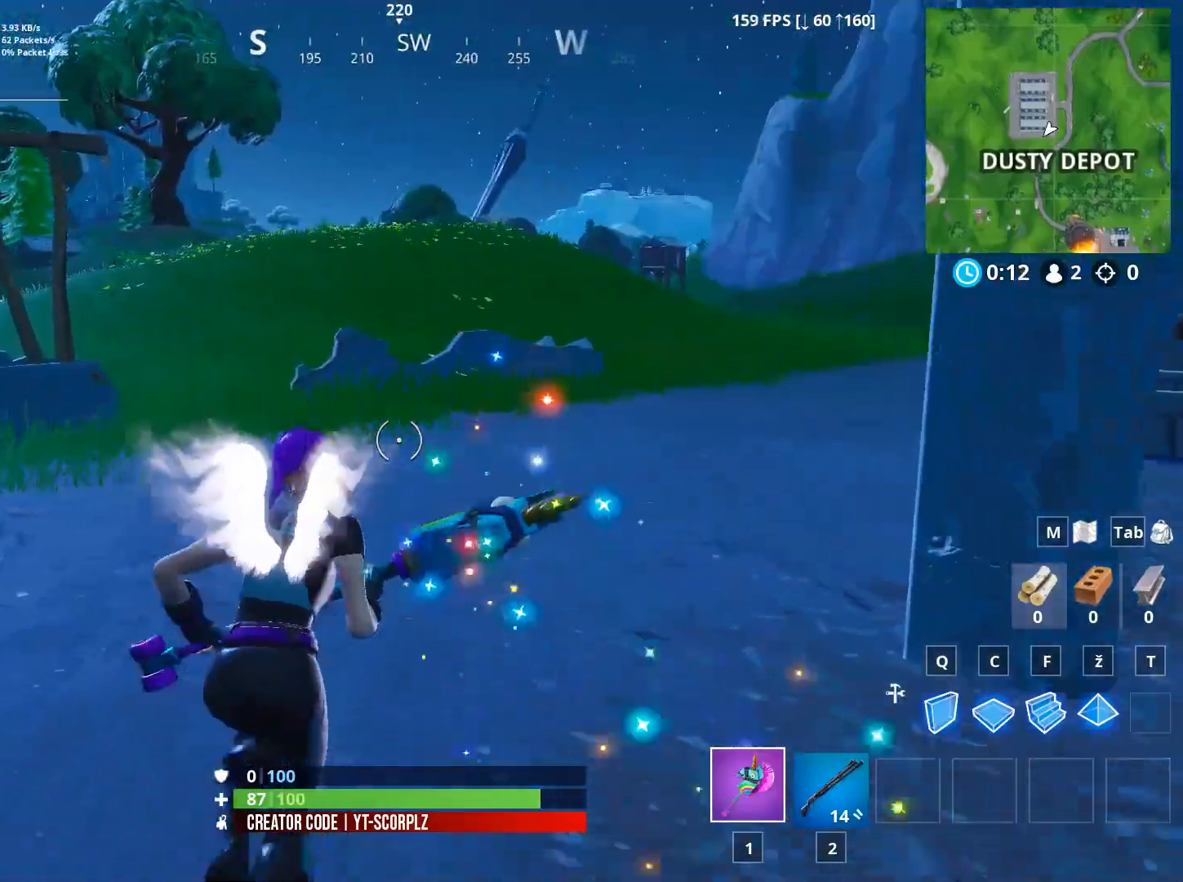
{"keys": ["w"], "mouse": [], "mouse_move": "left", "events": []}
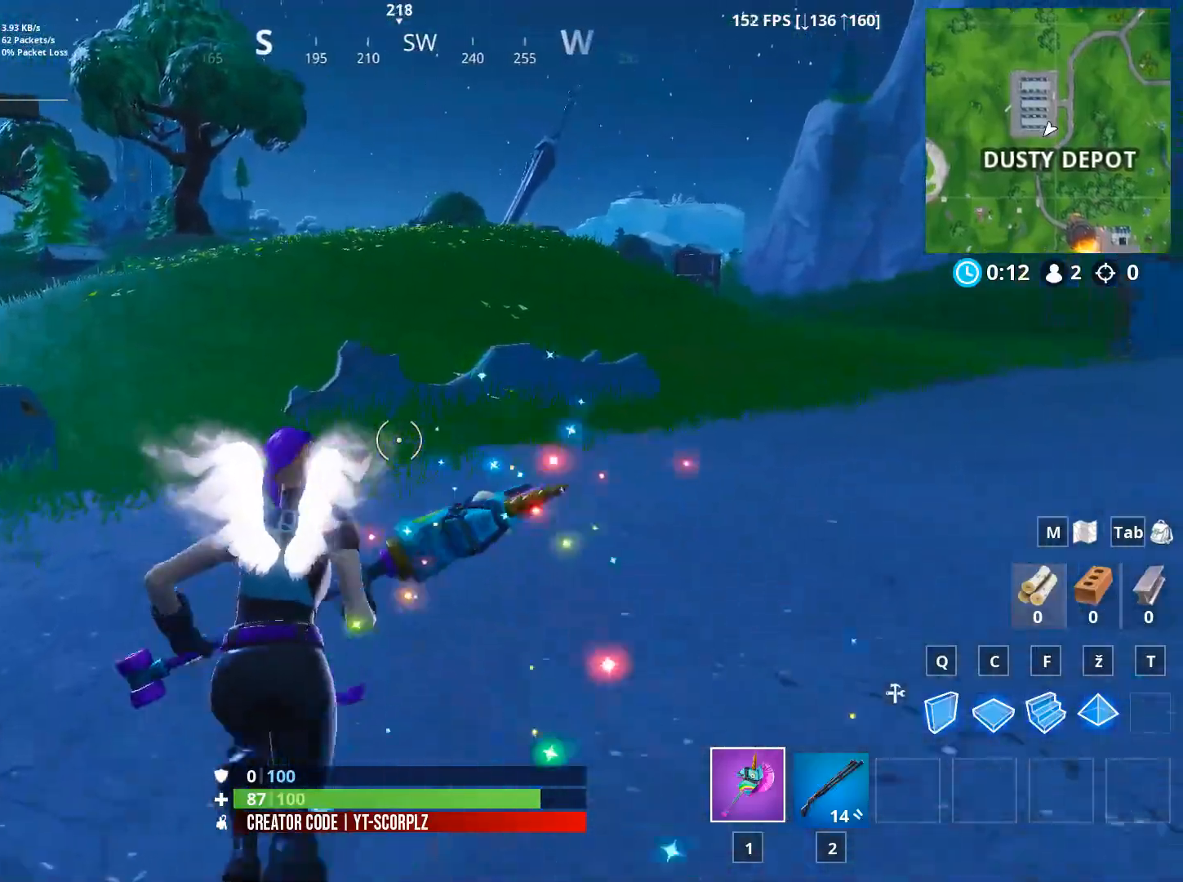
{"keys": ["a", "space", "w"], "mouse": [], "mouse_move": "right", "events": [[133, "a", "down"], [417, "space", "down"]]}
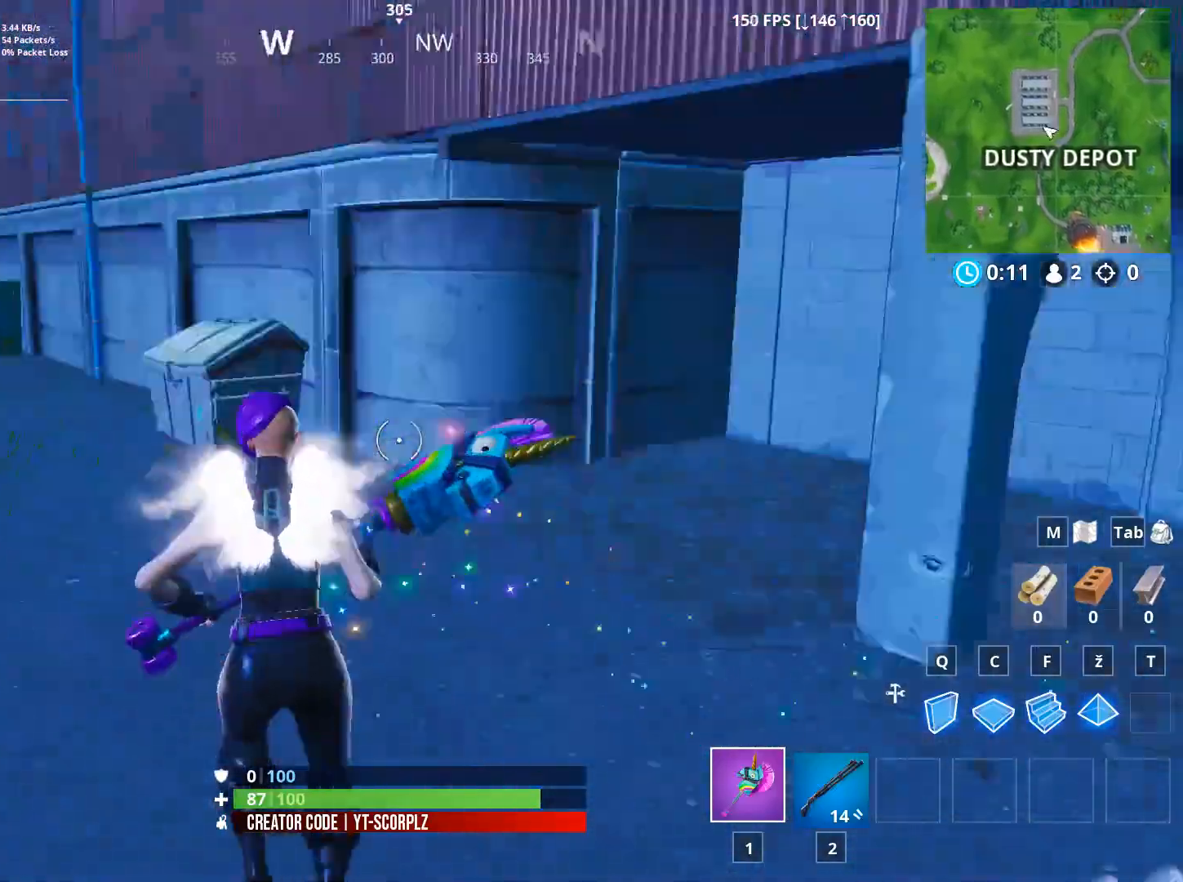
{"keys": ["s"], "mouse": [], "mouse_move": "up", "events": [[17, "w", "up"], [100, "space", "up"], [300, "s", "down"], [350, "a", "up"]]}
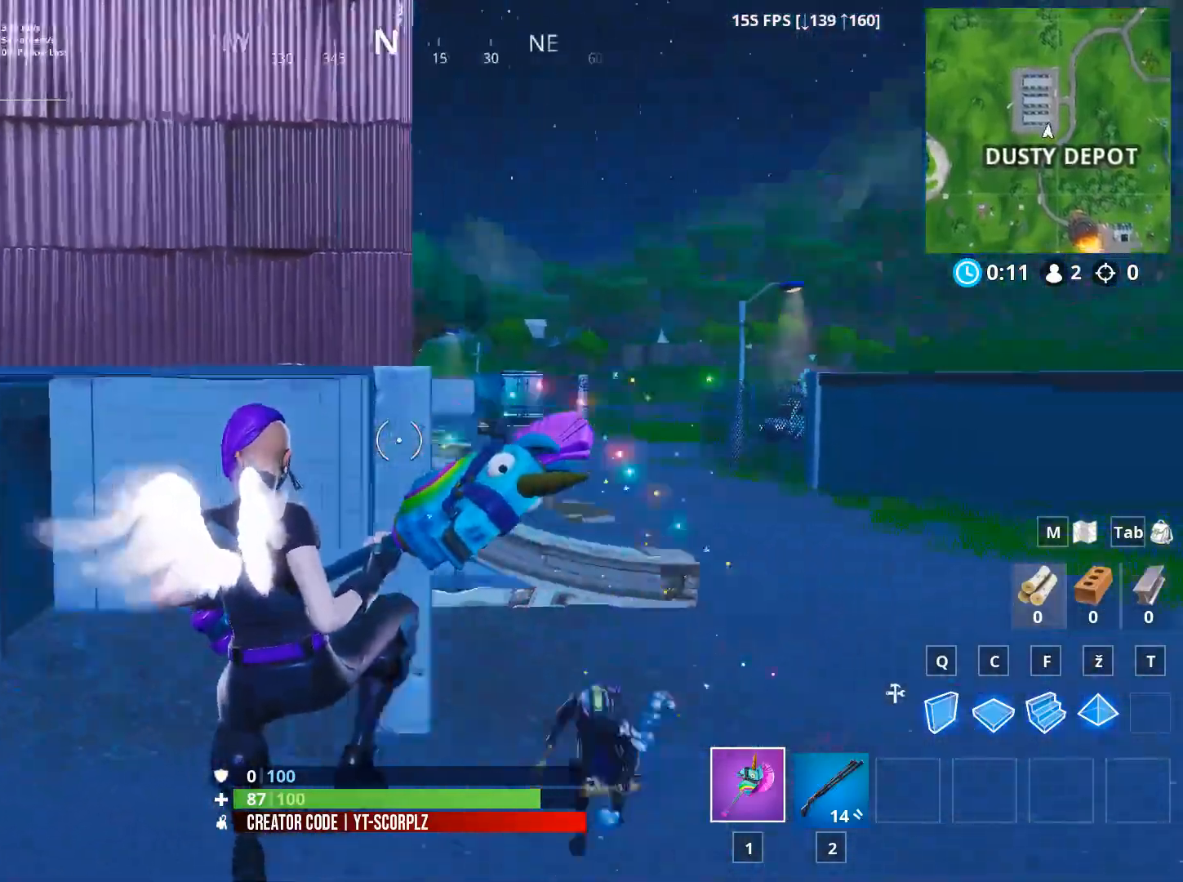
{"keys": ["d", "w"], "mouse": [], "mouse_move": "still", "events": [[84, "d", "down"], [167, "s", "up"], [317, "w", "down"]]}
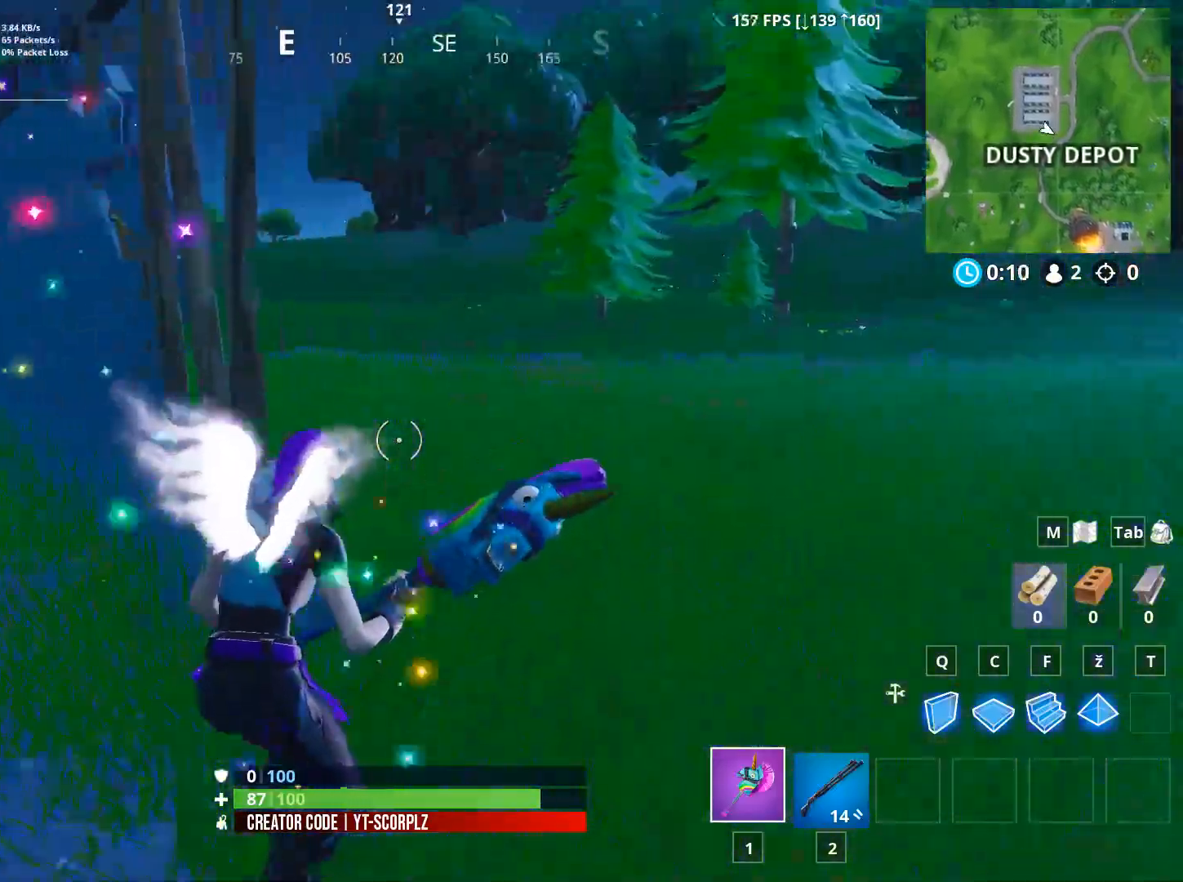
{"keys": ["d", "w"], "mouse": [], "mouse_move": "still", "events": [[133, "d", "up"], [284, "d", "down"]]}
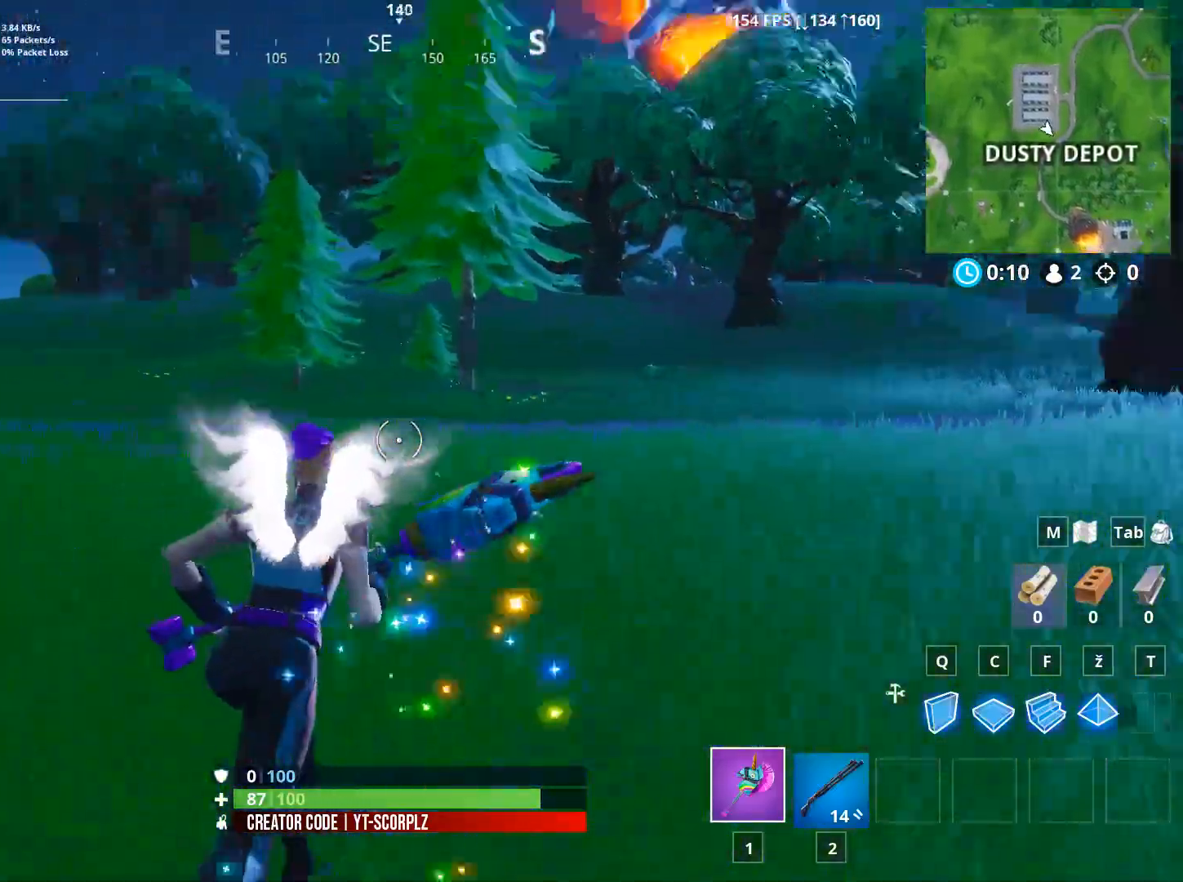
{"keys": ["w"], "mouse": [], "mouse_move": "still", "events": [[133, "d", "up"]]}
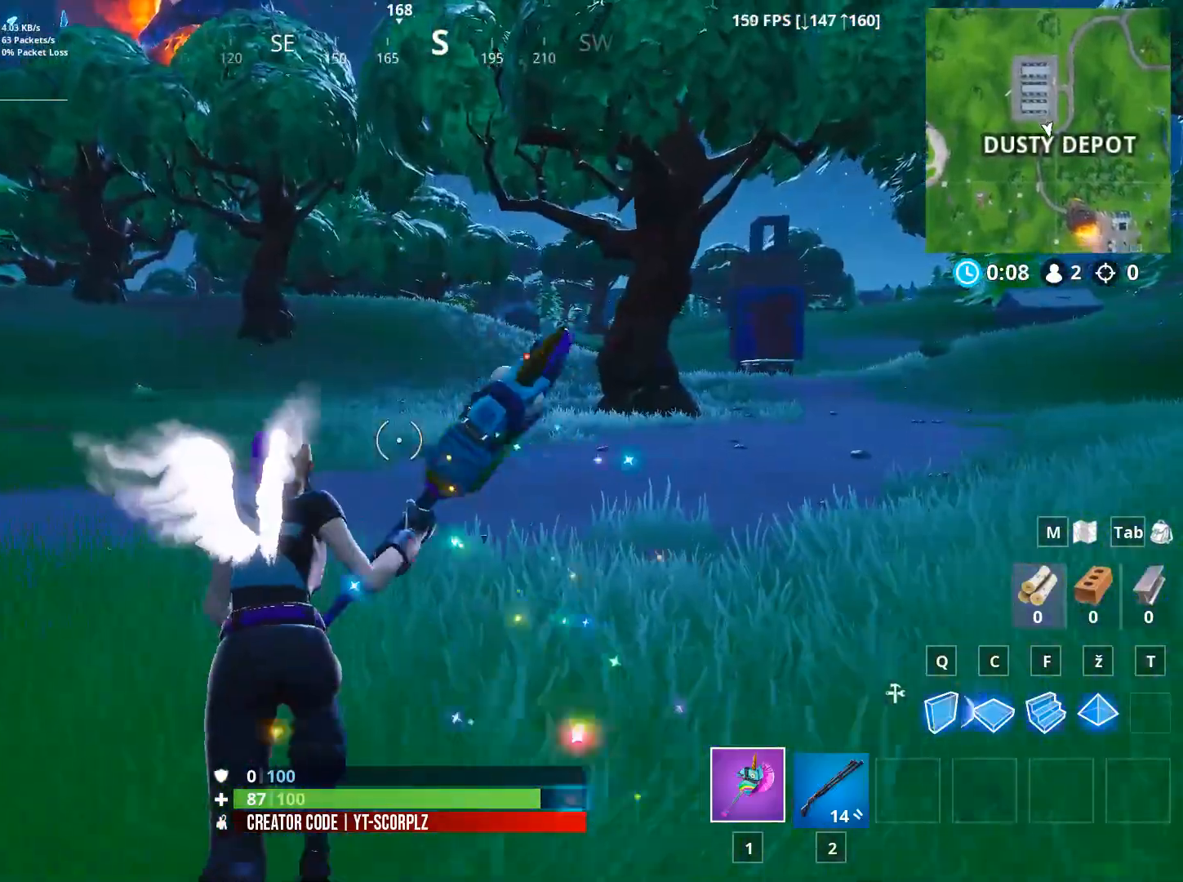
{"keys": ["w"], "mouse": [], "mouse_move": "still", "events": []}
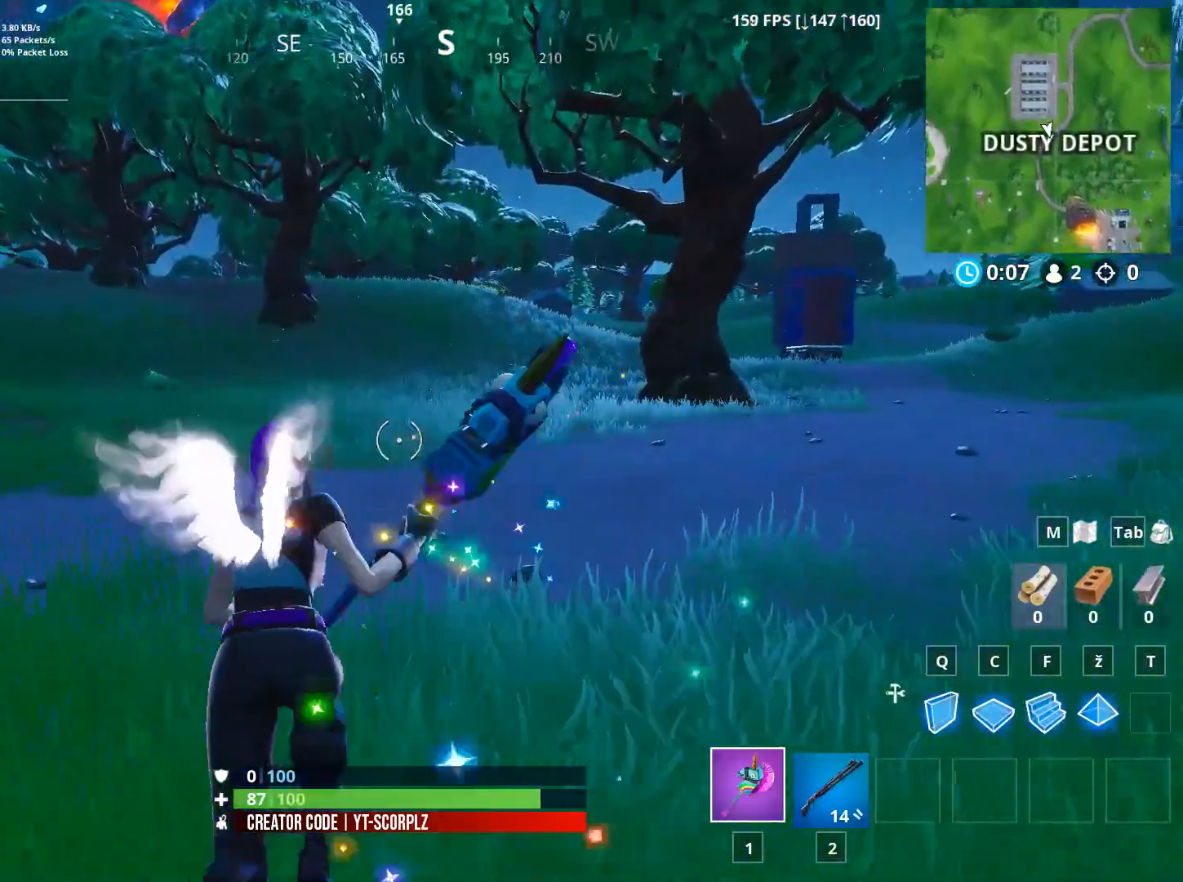
{"keys": ["d", "w"], "mouse": [], "mouse_move": "left", "events": [[316, "d", "down"]]}
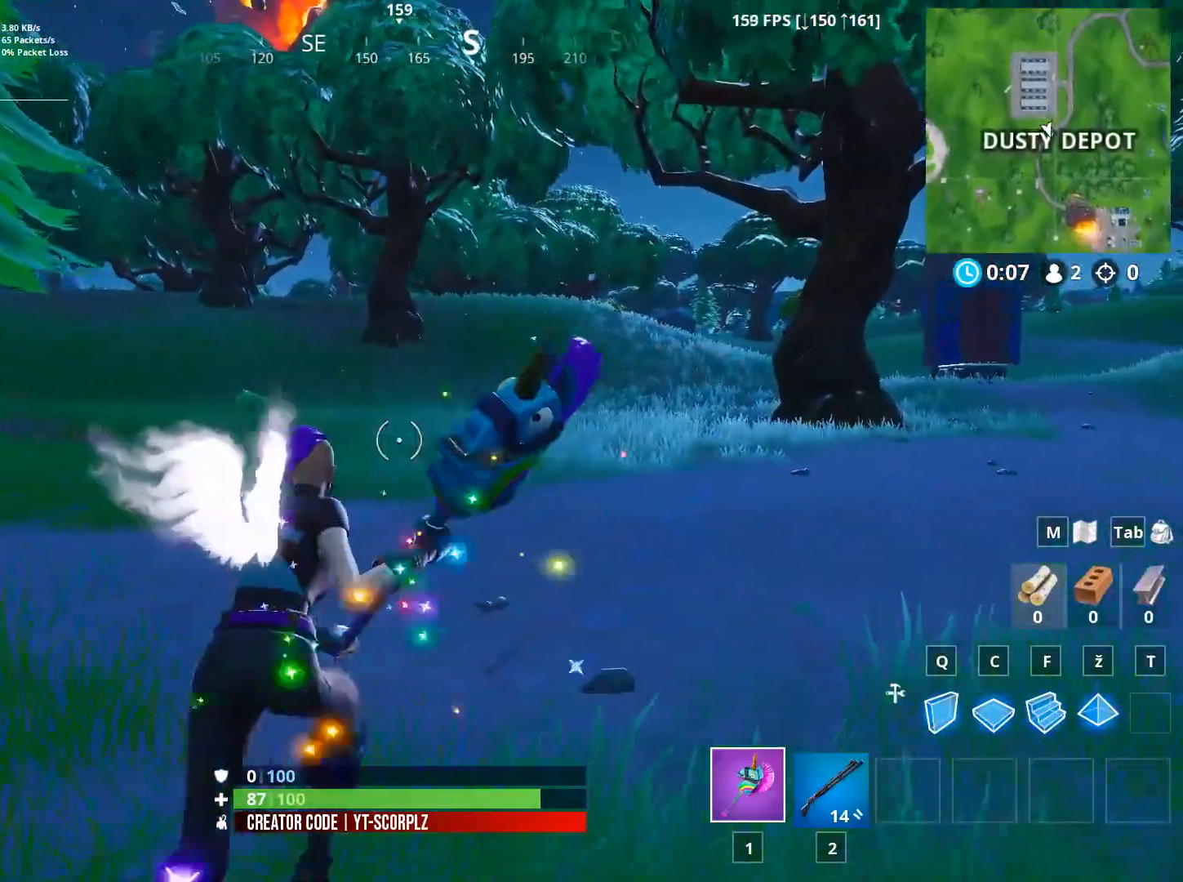
{"keys": ["w"], "mouse": [], "mouse_move": "still", "events": [[417, "d", "up"]]}
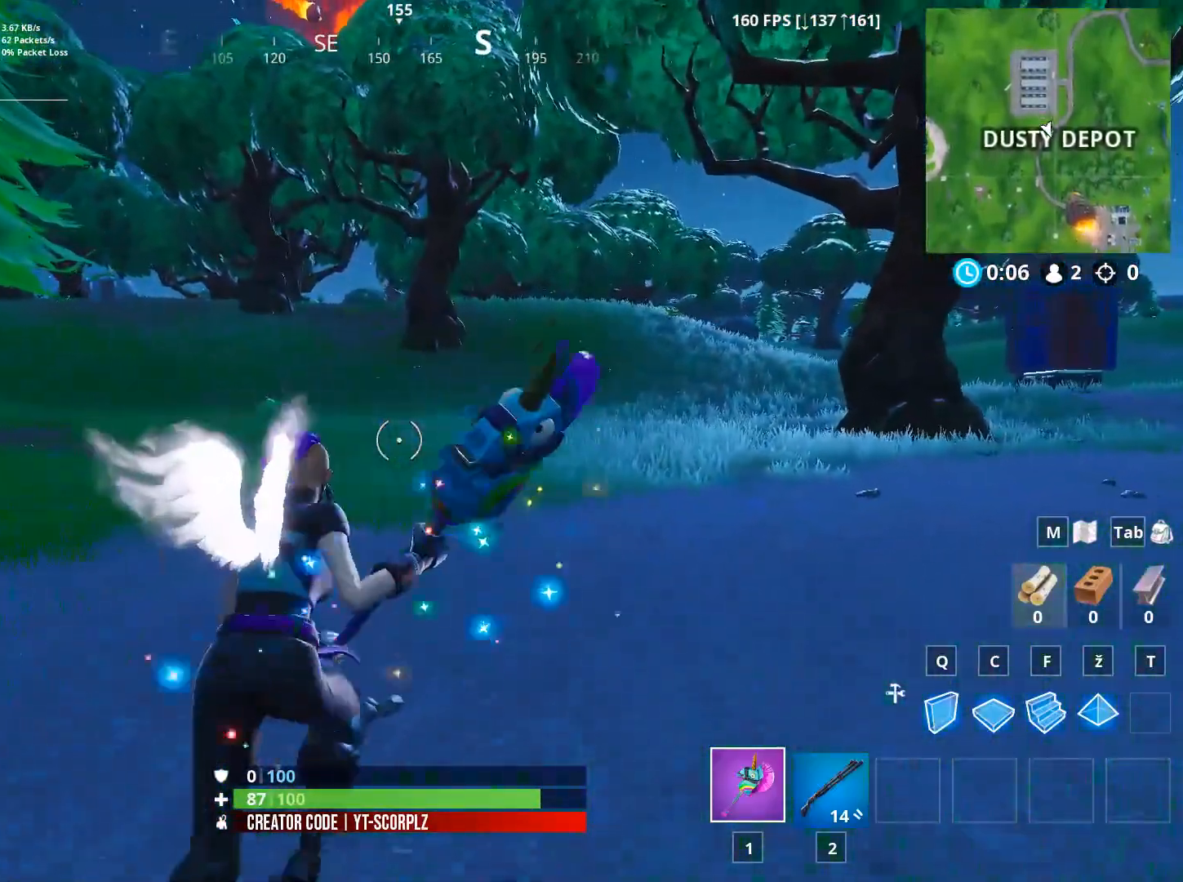
{"keys": ["d", "w"], "mouse": [], "mouse_move": "still", "events": [[467, "d", "down"]]}
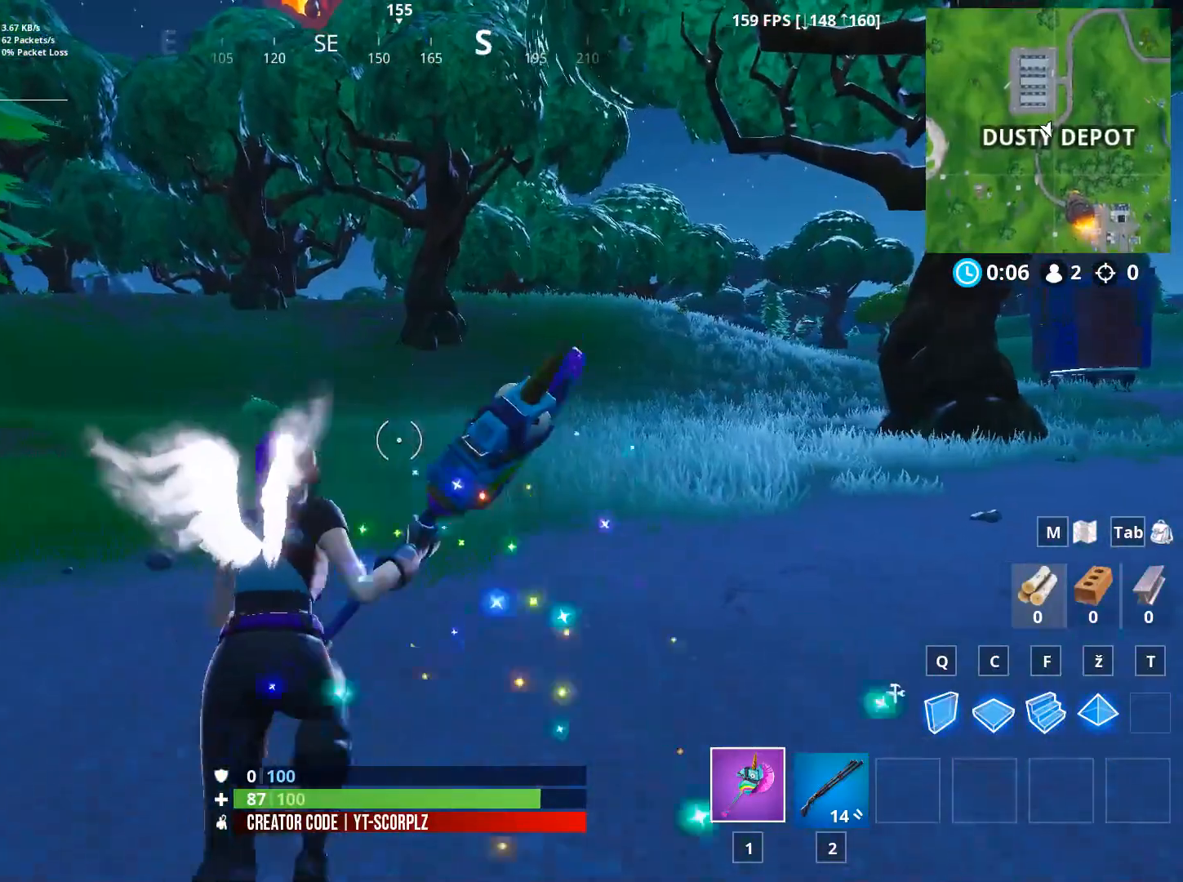
{"keys": ["w"], "mouse": [], "mouse_move": "still", "events": [[250, "d", "up"]]}
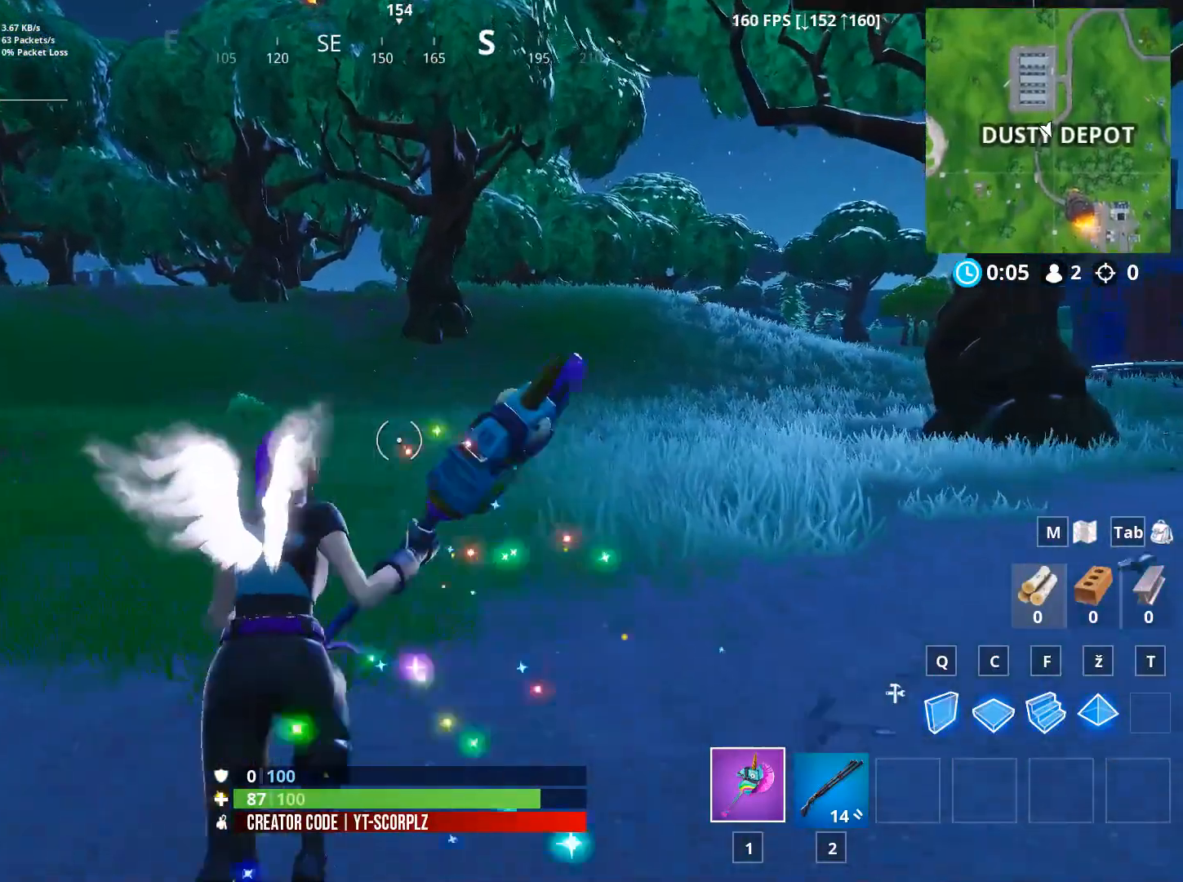
{"keys": ["w"], "mouse": [], "mouse_move": "still", "events": []}
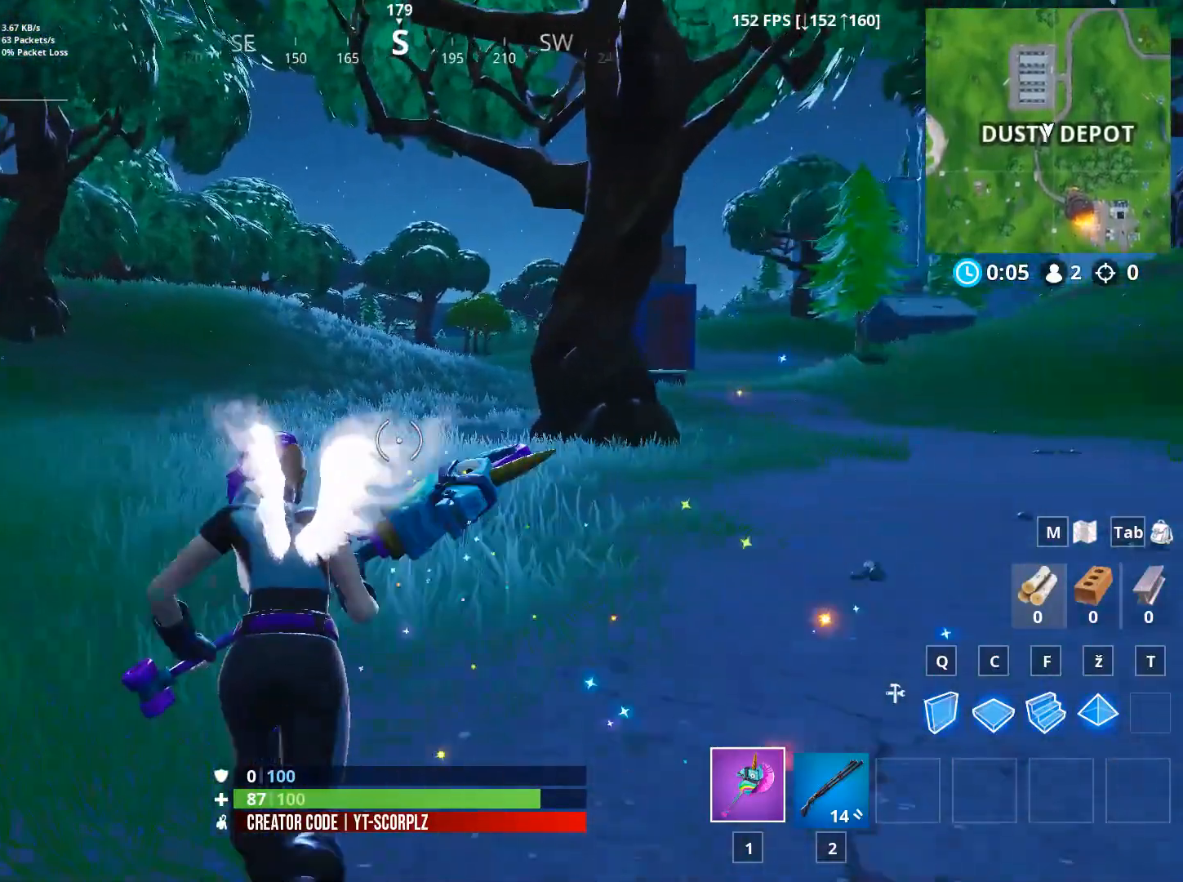
{"keys": ["w"], "mouse": [], "mouse_move": "still", "events": []}
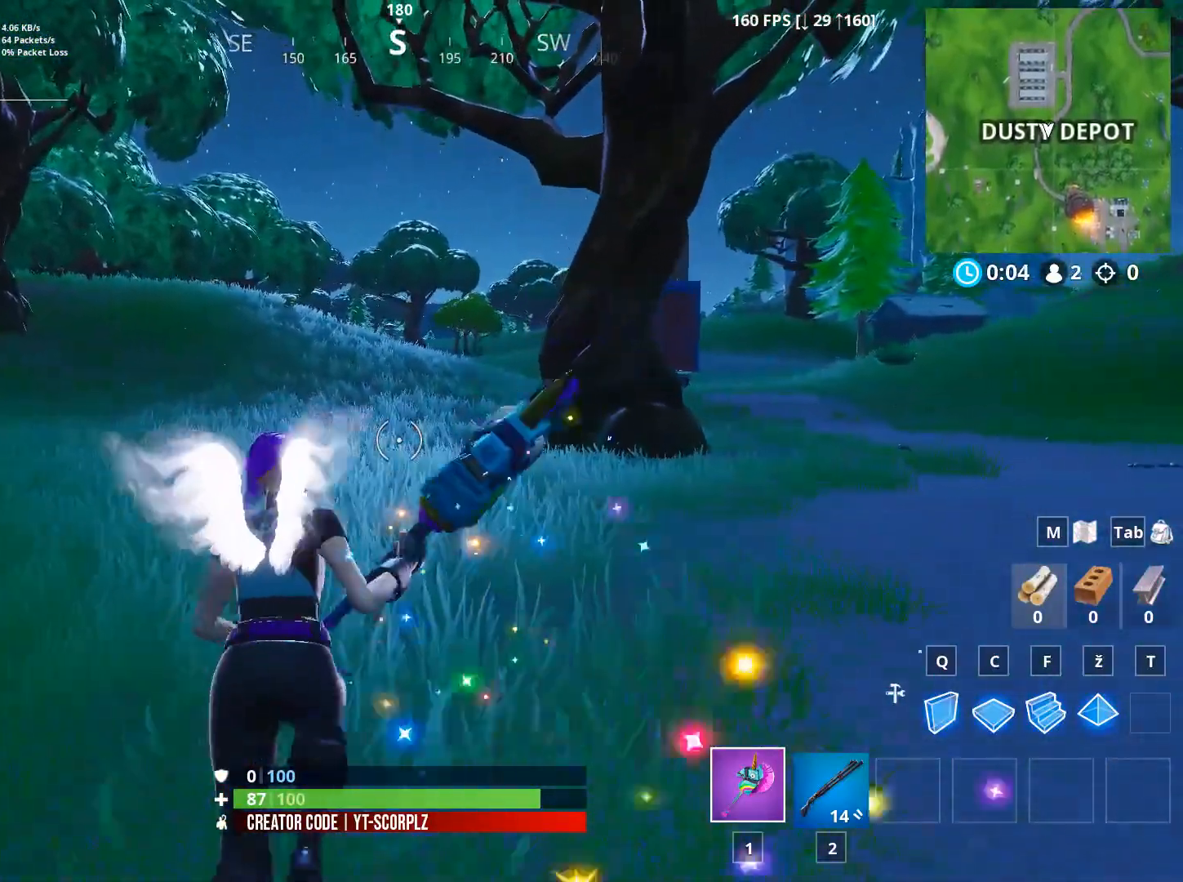
{"keys": ["d", "w"], "mouse": [], "mouse_move": "left", "events": [[300, "d", "down"]]}
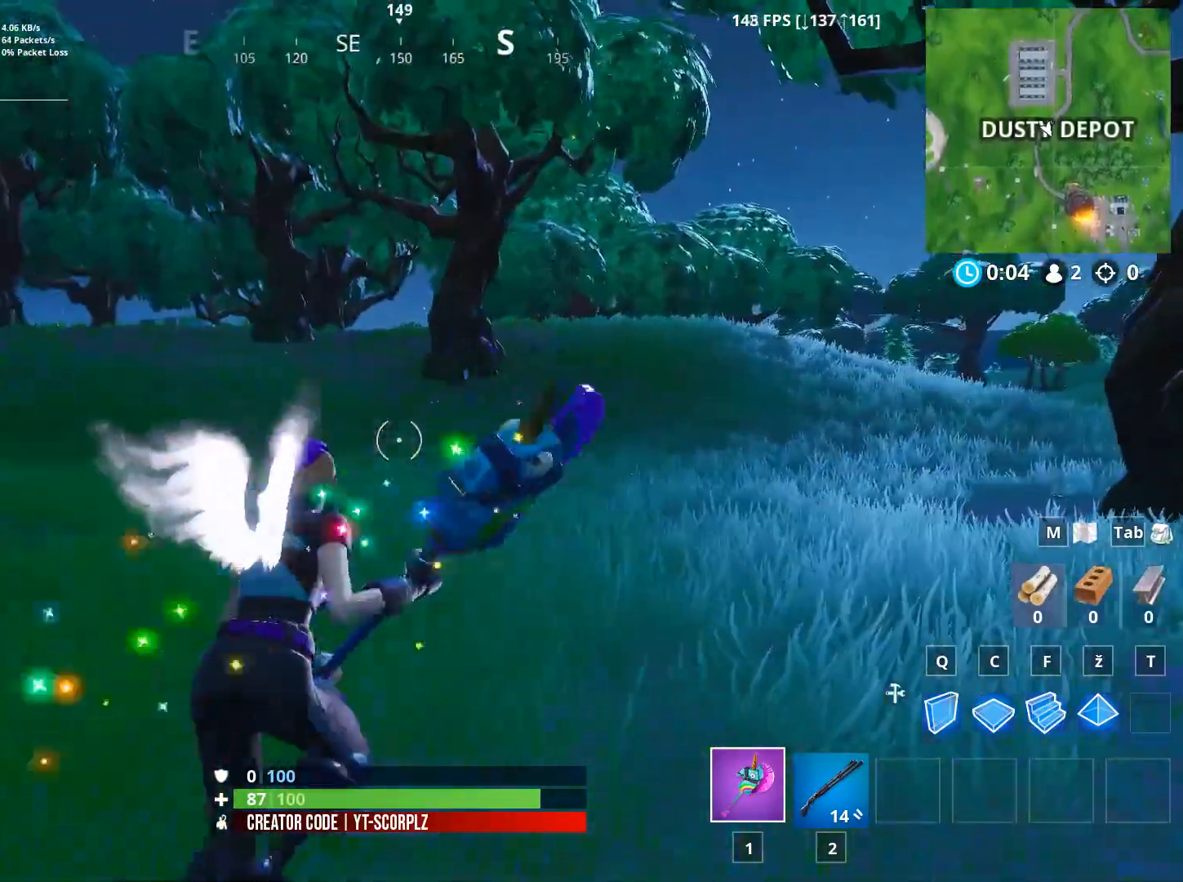
{"keys": ["d", "w"], "mouse": [], "mouse_move": "still", "events": []}
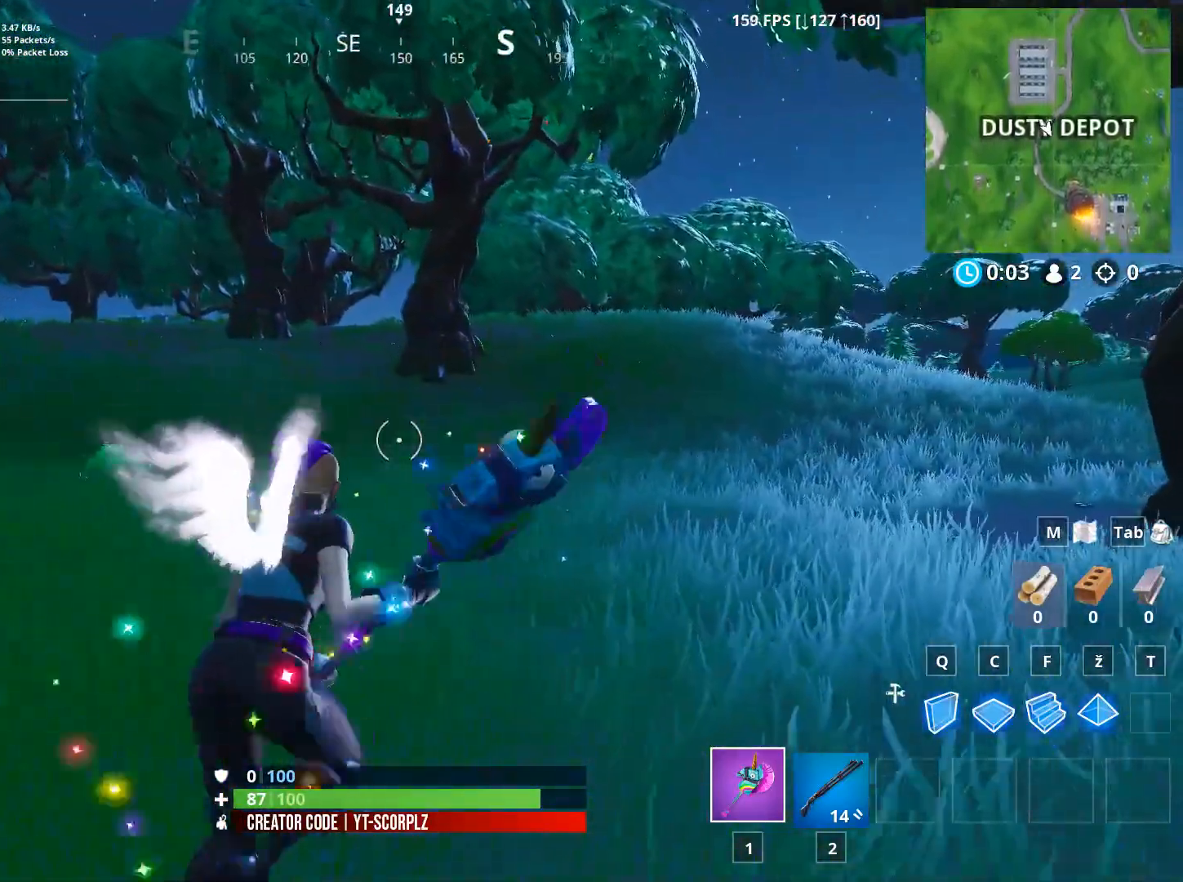
{"keys": ["w"], "mouse": [], "mouse_move": "right", "events": [[334, "d", "up"]]}
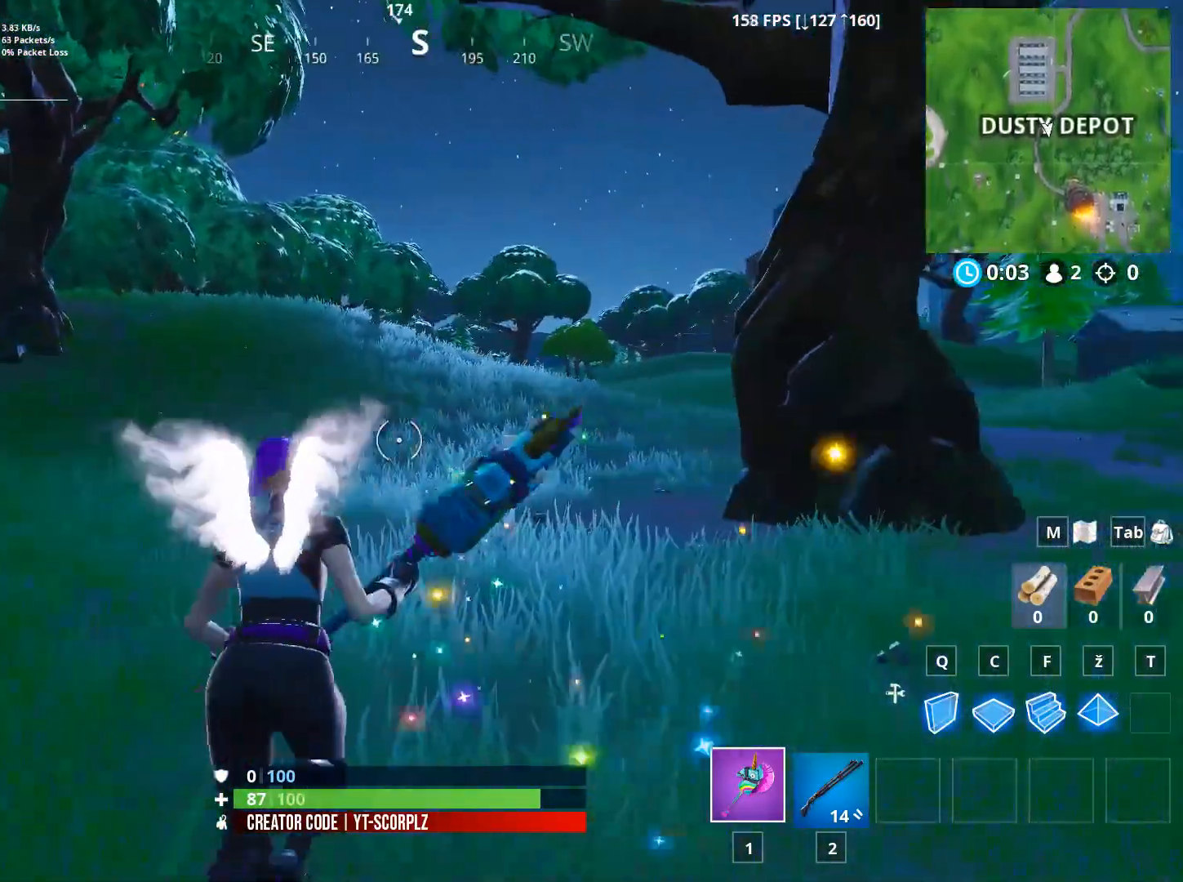
{"keys": ["w"], "mouse": [], "mouse_move": "still", "events": []}
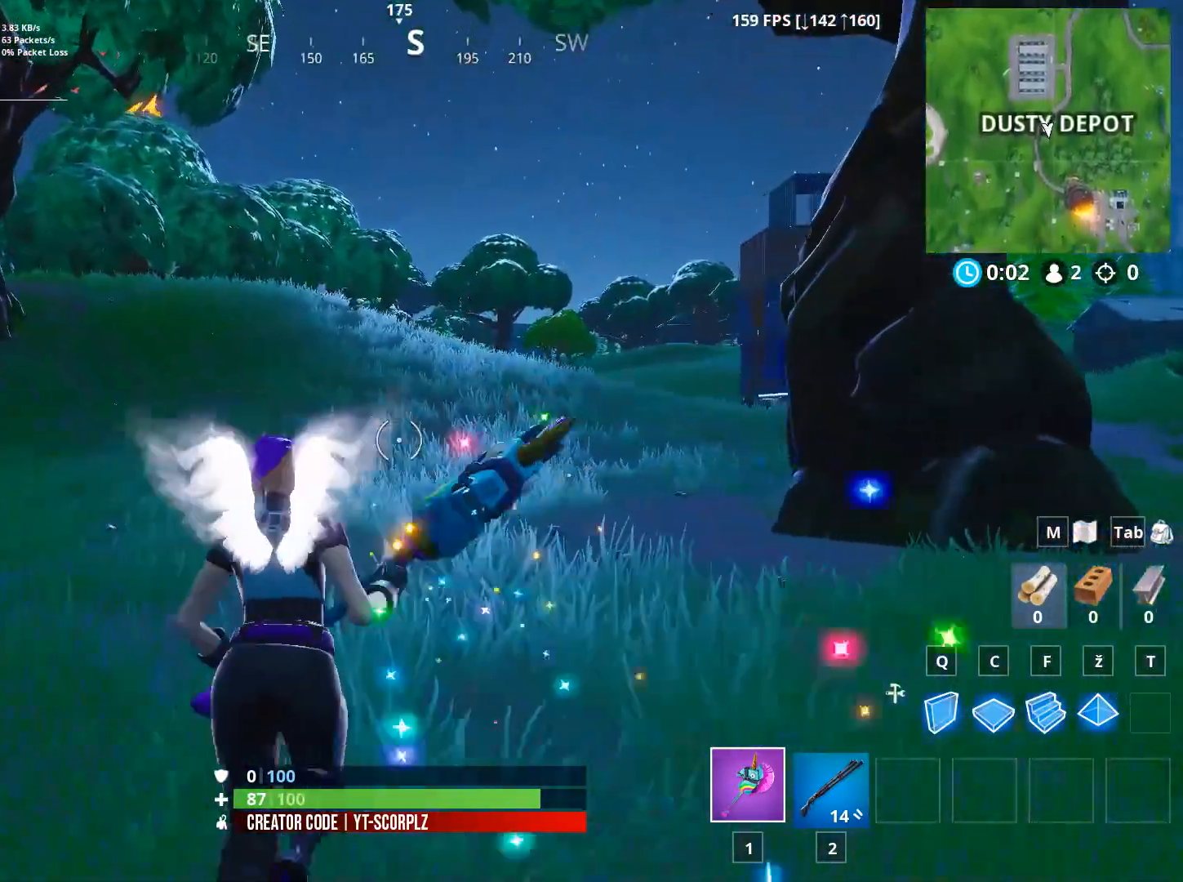
{"keys": ["w"], "mouse": [], "mouse_move": "still", "events": []}
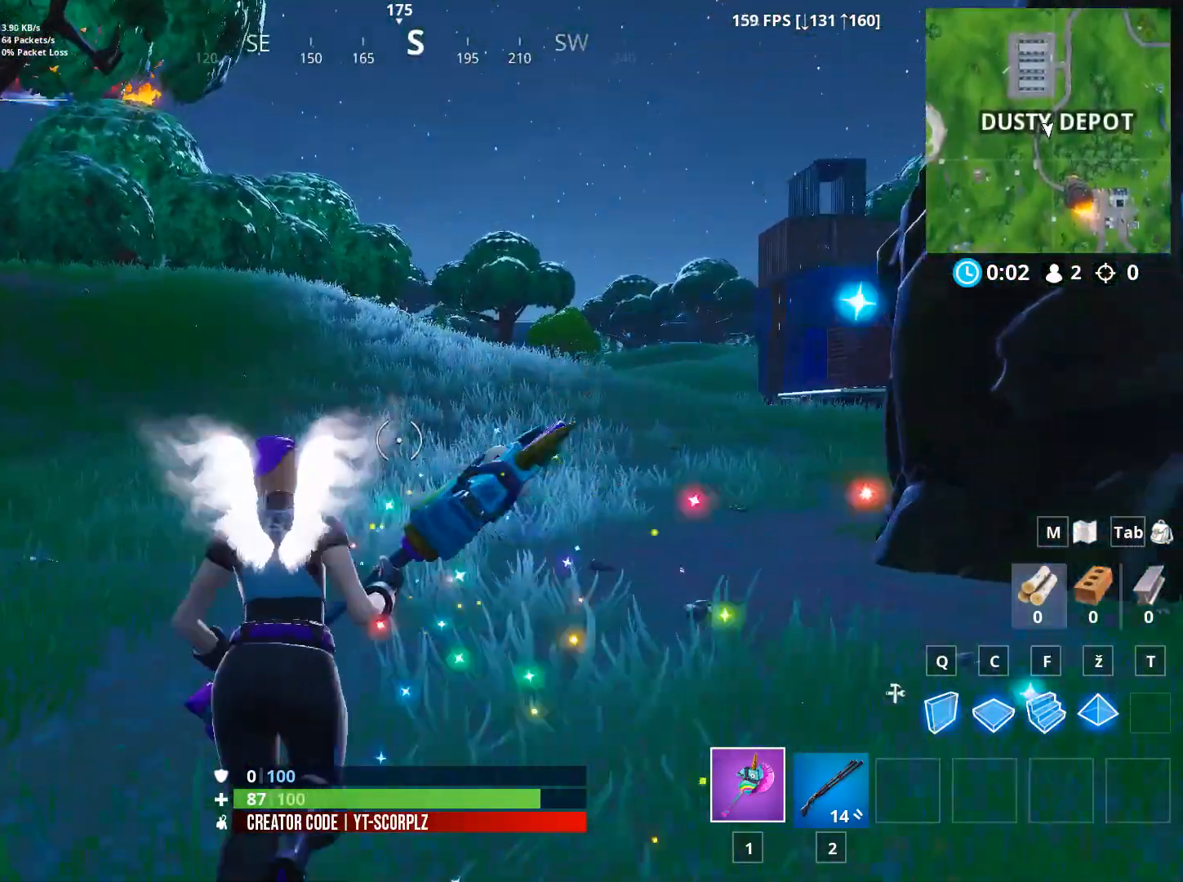
{"keys": ["w"], "mouse": [], "mouse_move": "still", "events": []}